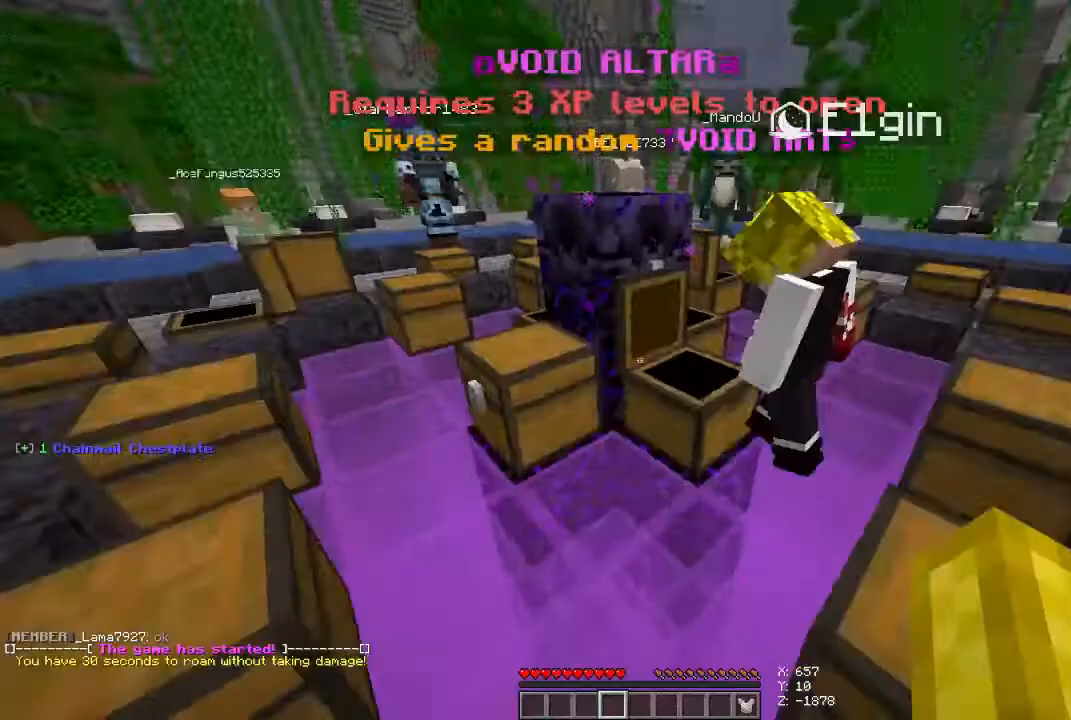
Gameplay with keyboard and mouse; each line is a JSON object with the keys and mouse buttons held at the frame after it. "events" lists presses ("down") and releases ("up") of "a", "d", "s", "space", "w", "mouse_left" and "mouse_right" between this image and that frame as [ms after this image, input, new state], when the widget could be followed in between. "mouse_left", "mouse_right" = the "left", "right" buttons of the "mouse" list. No other keys are recorded. Fast repeated clicks can show as one long hold. Mouse movement is not recorded.
{"keys": [], "mouse": []}
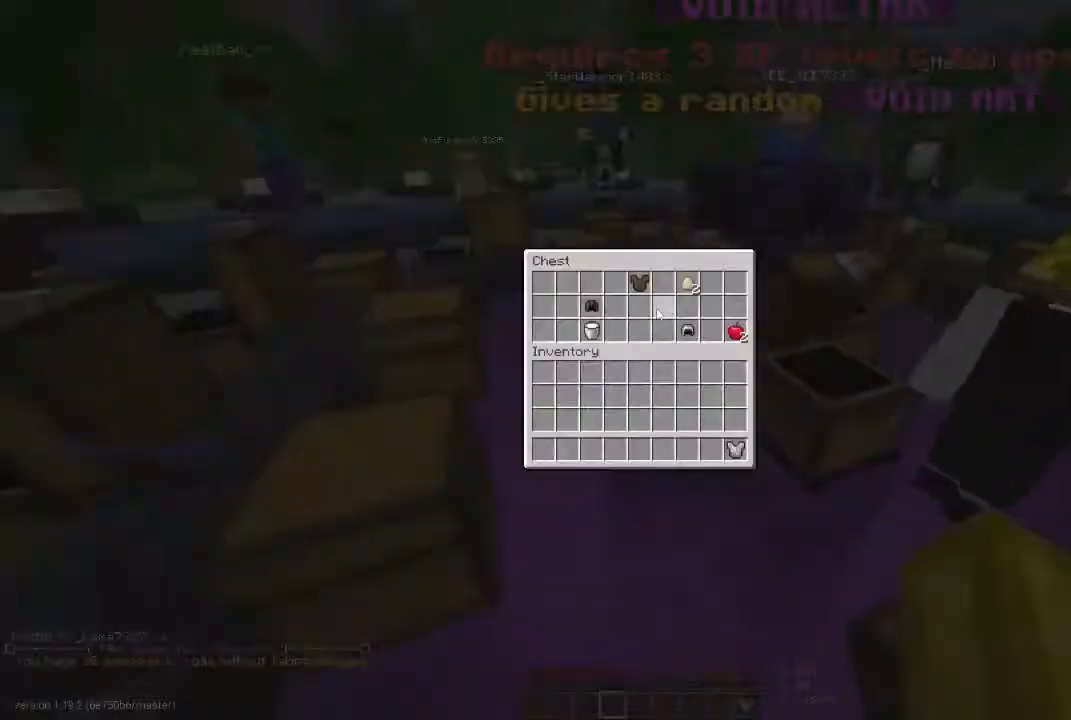
{"keys": [], "mouse": [], "events": []}
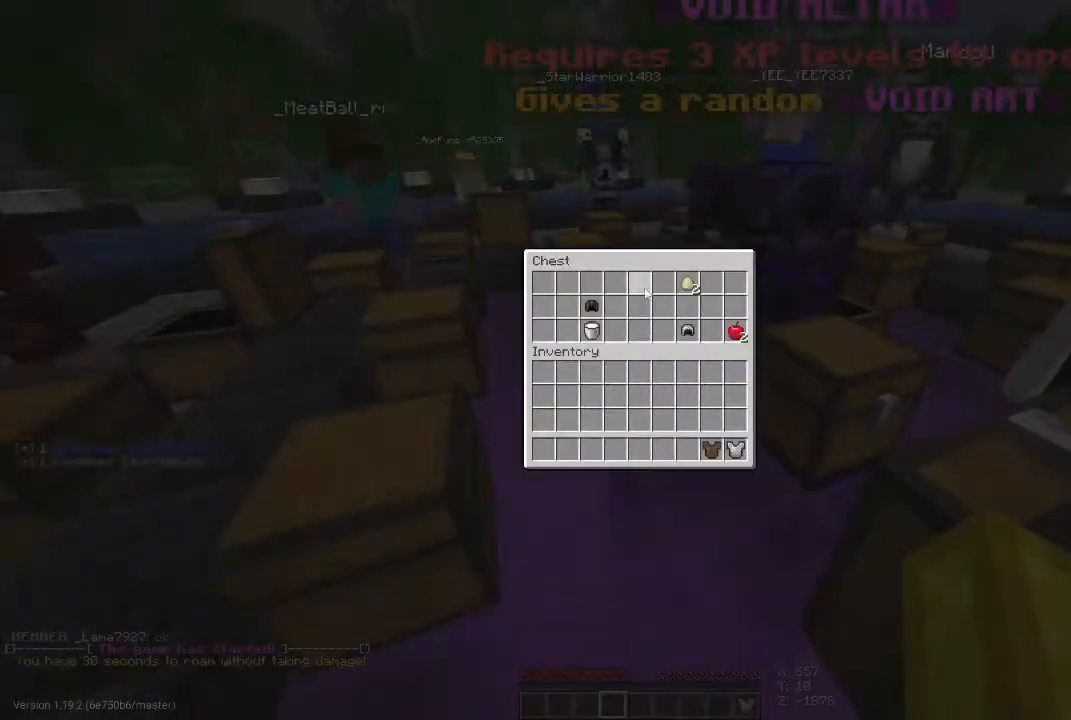
{"keys": [], "mouse": []}
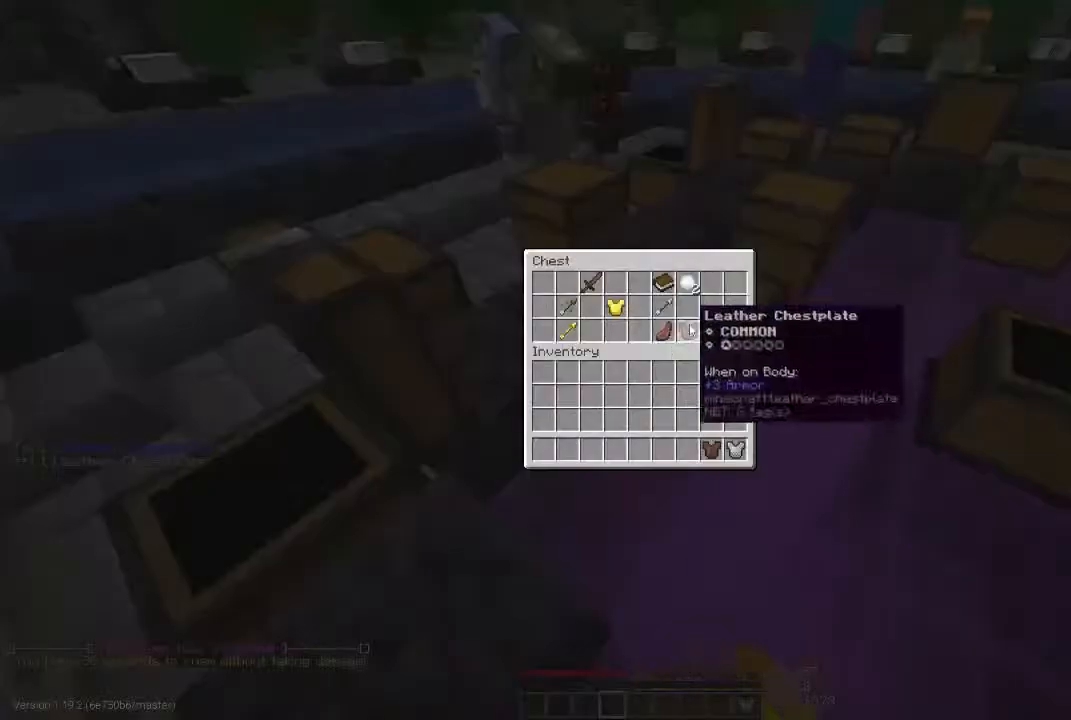
{"keys": [], "mouse": [], "events": []}
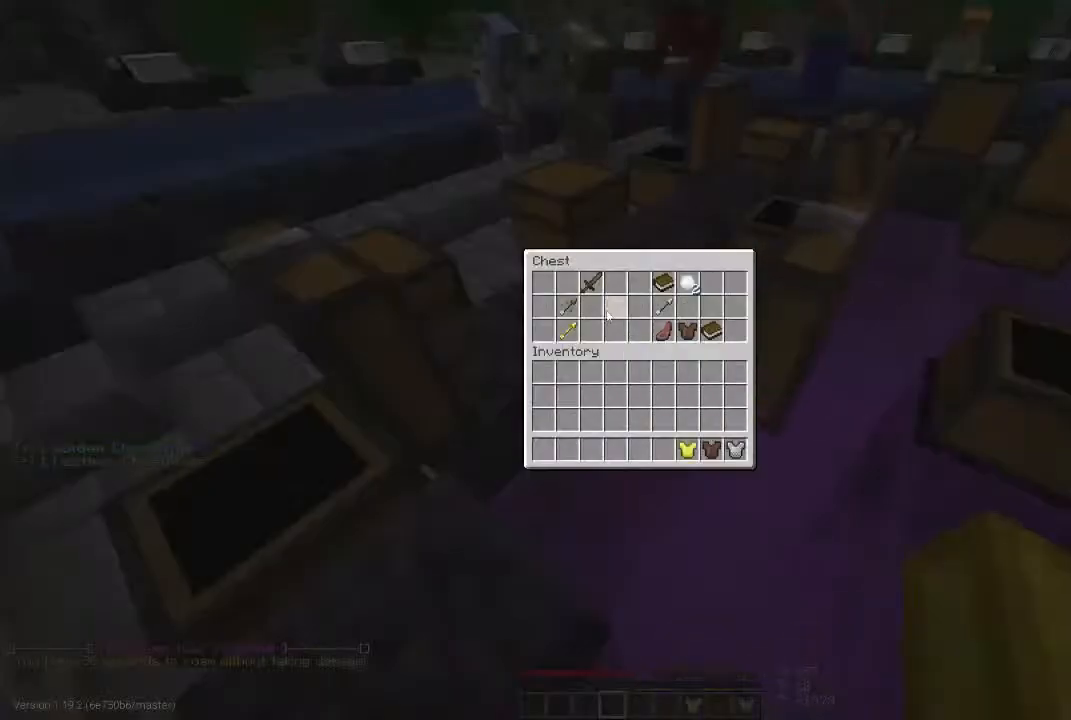
{"keys": [], "mouse": ["left"], "events": [[400, "mouse_left", "down"]]}
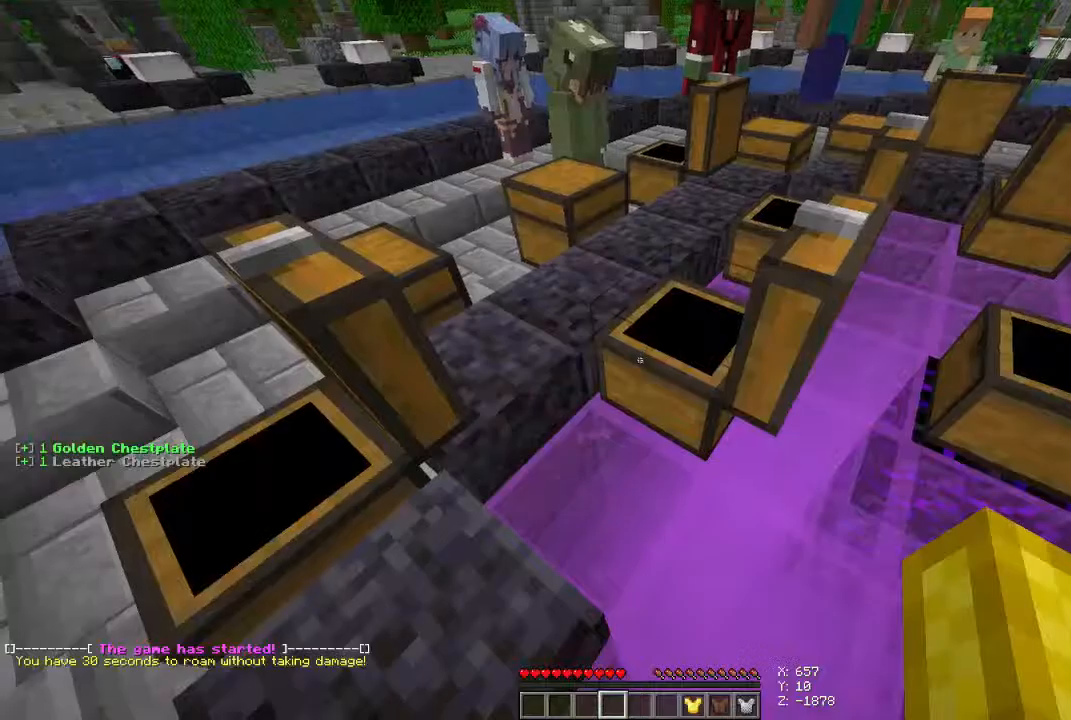
{"keys": [], "mouse": [], "events": [[100, "mouse_left", "up"], [300, "mouse_right", "down"], [467, "mouse_right", "up"]]}
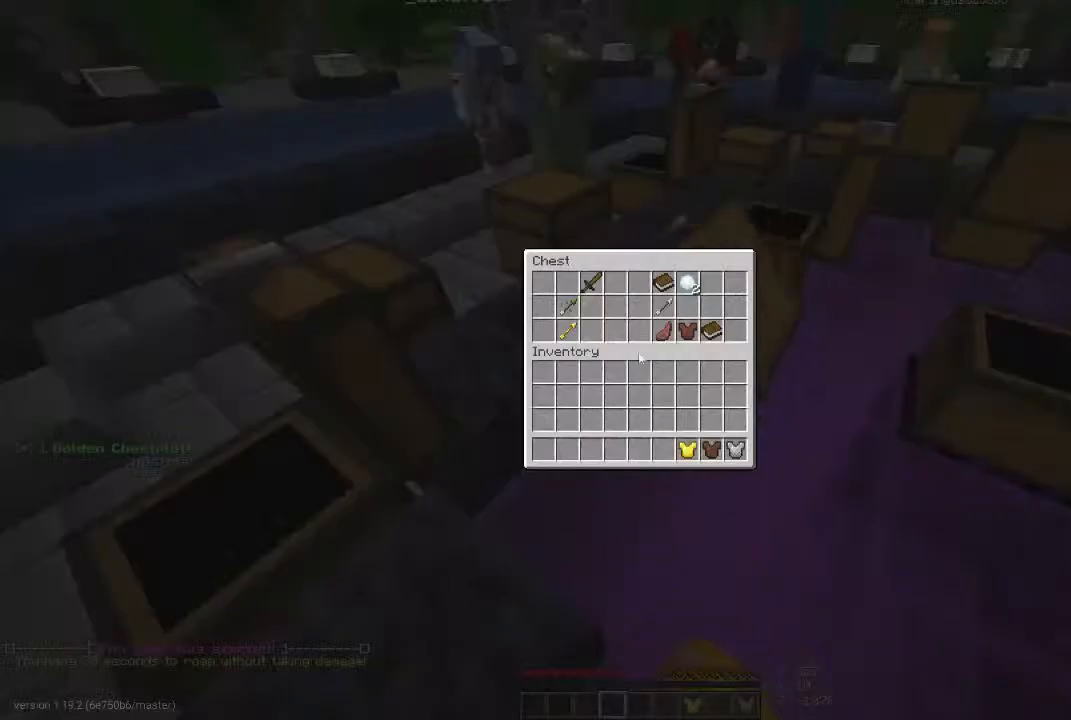
{"keys": [], "mouse": [], "events": []}
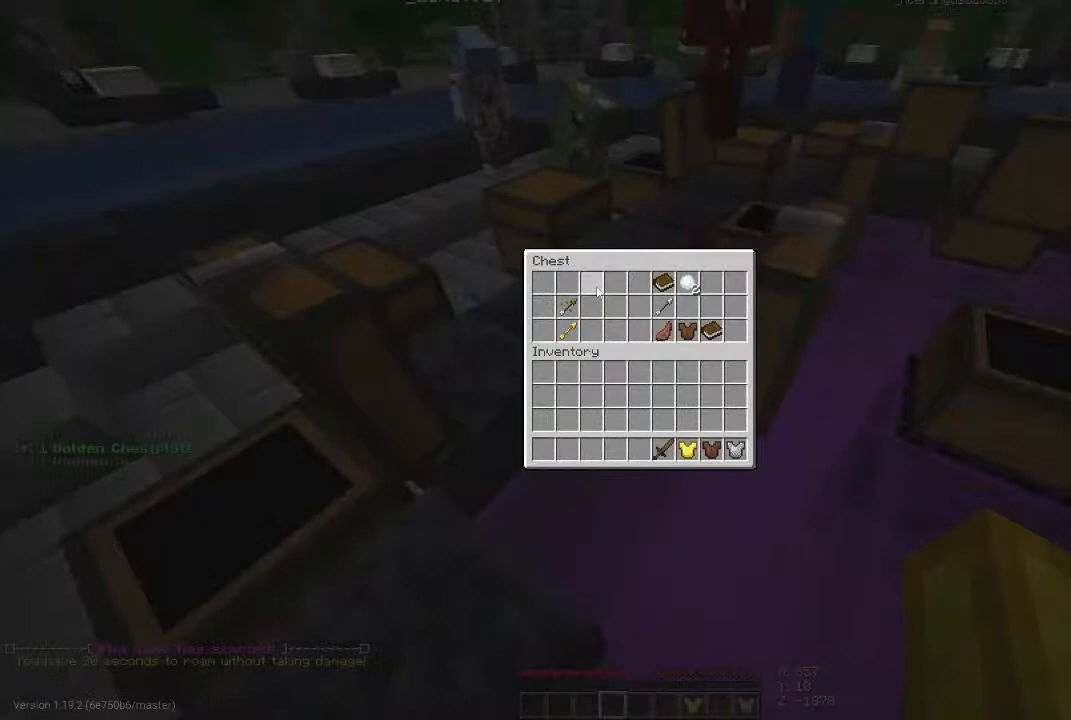
{"keys": [], "mouse": [], "events": []}
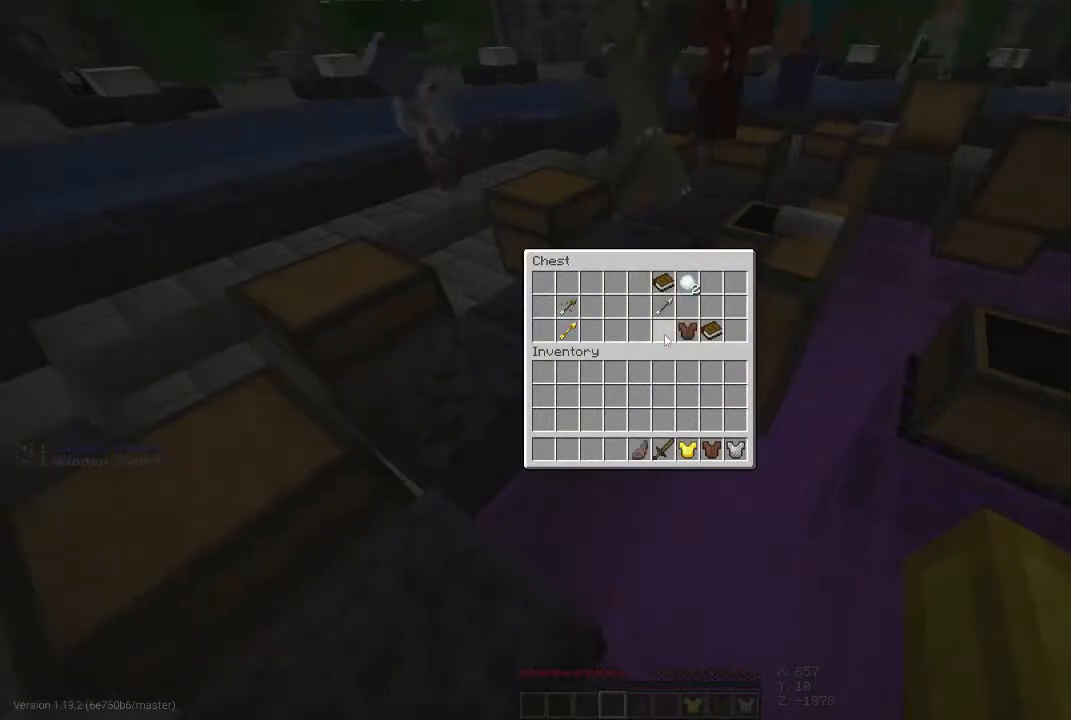
{"keys": [], "mouse": [], "events": []}
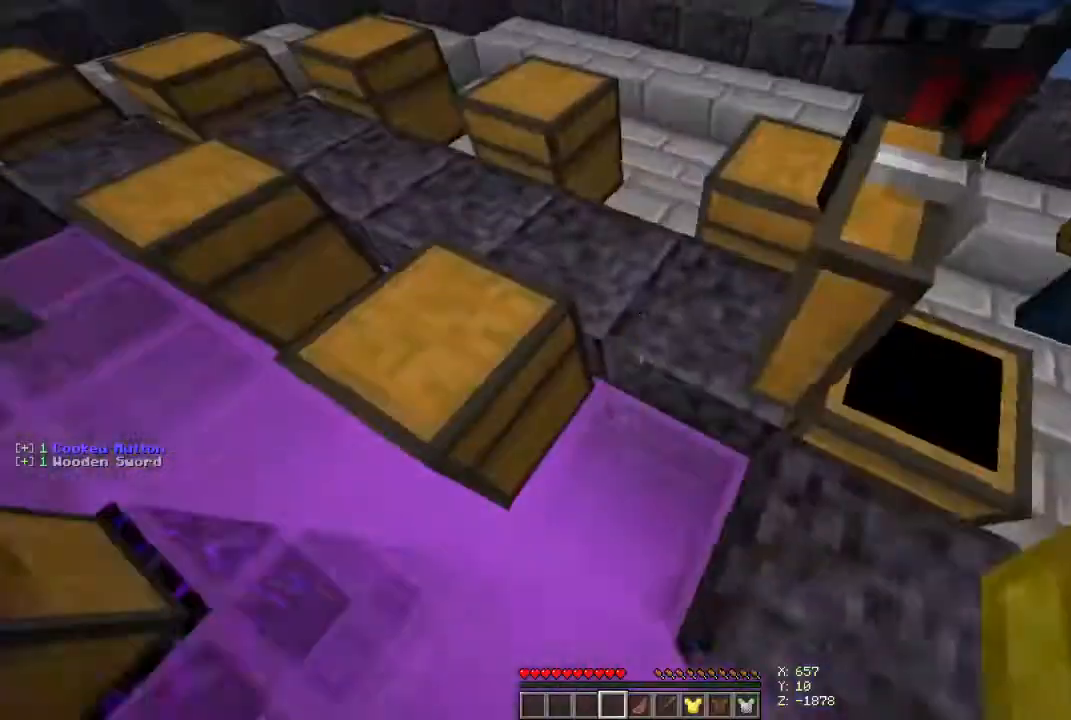
{"keys": [], "mouse": ["right"], "events": [[33, "mouse_right", "down"], [233, "mouse_right", "up"], [400, "mouse_right", "down"]]}